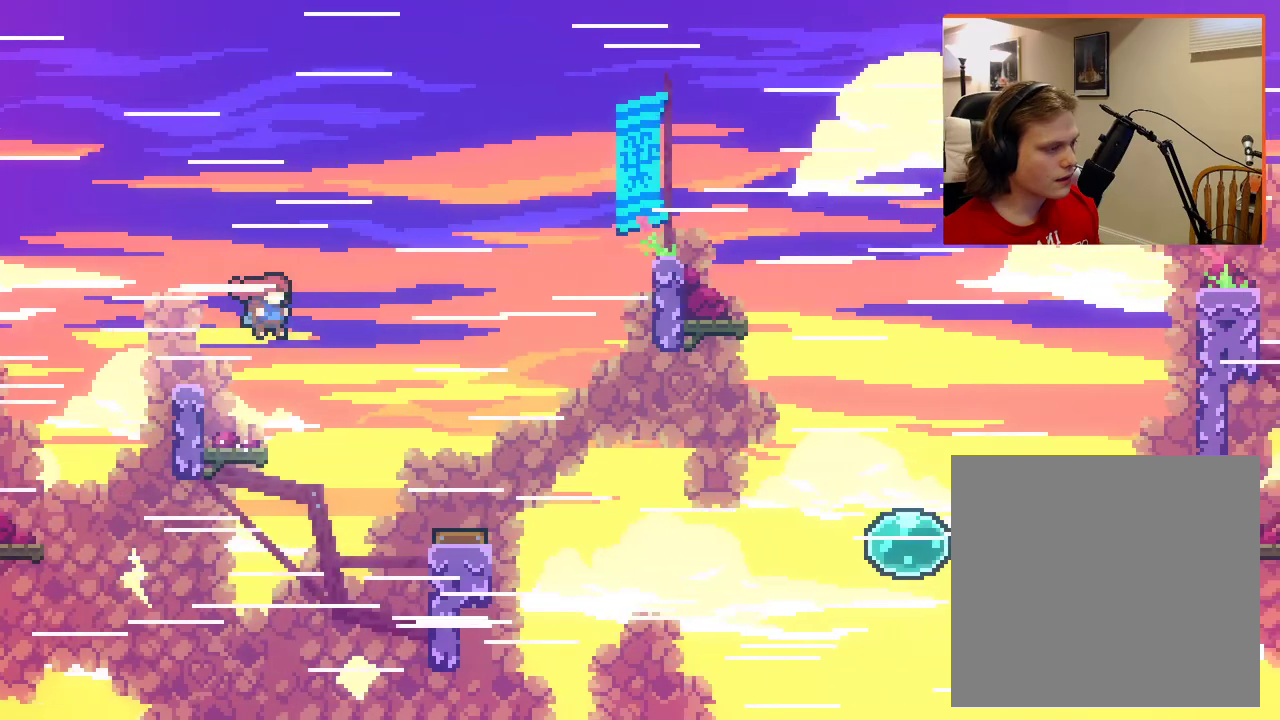
Gameplay with a controller (Xbox layout); each line is a JSON object with the inputs held at the frame after it. "events" lists button and stick changes between this image and that frame as [ms after this image, input, new state], when the widget could be followed in between.
{"buttons": ["A", "X", "L2"], "left_stick": "up-right", "right_stick": "center", "events": []}
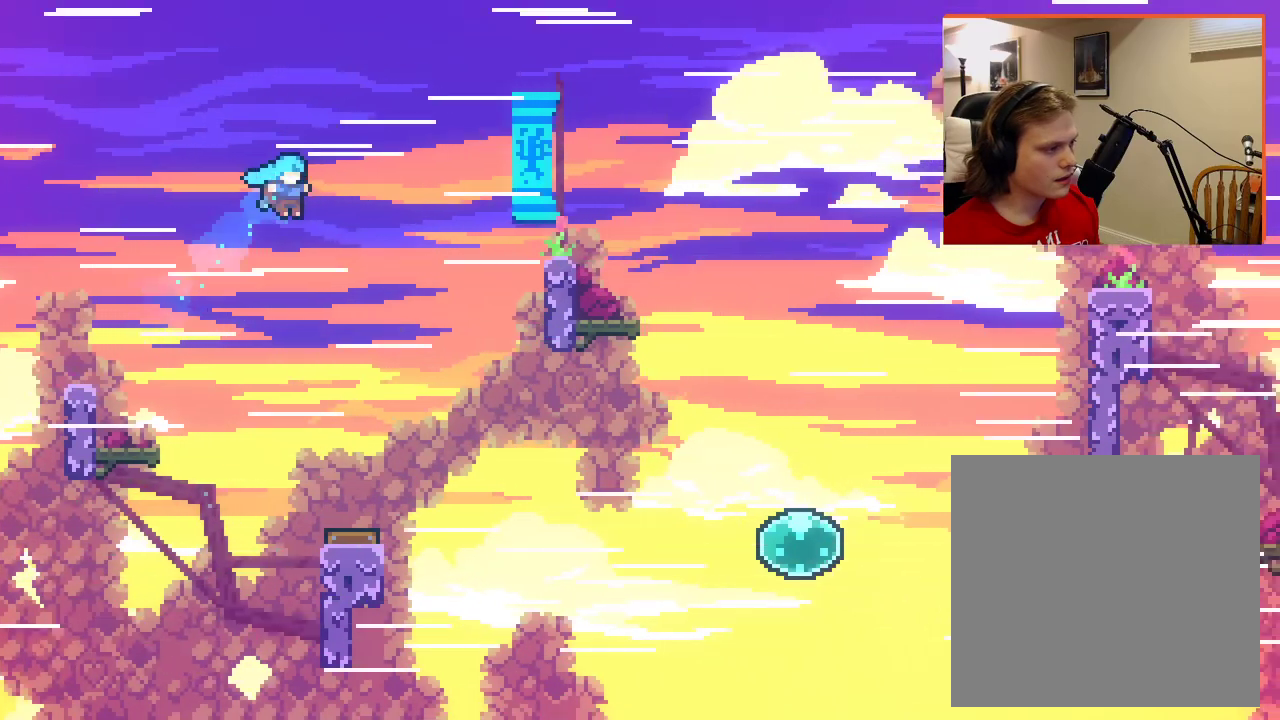
{"buttons": ["X", "L2"], "left_stick": "up-right", "right_stick": "center", "events": [[500, "A", "up"]]}
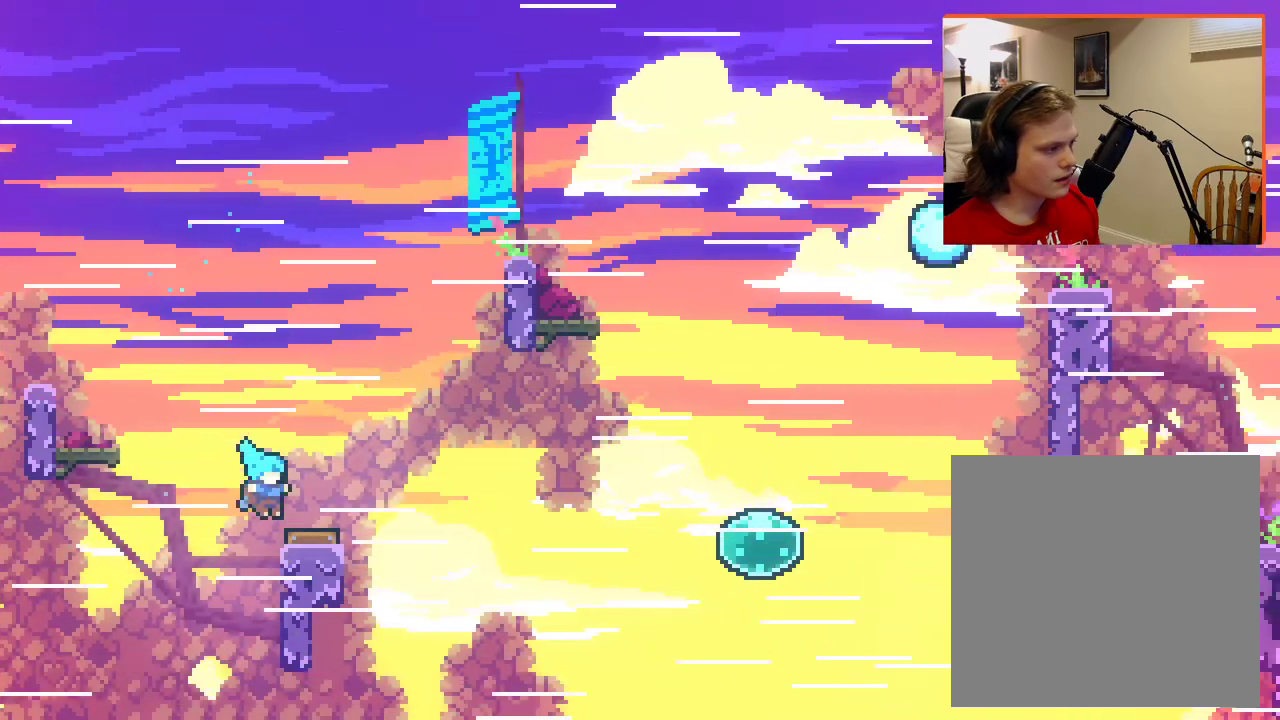
{"buttons": ["L2"], "left_stick": "up-right", "right_stick": "center", "events": [[117, "X", "up"]]}
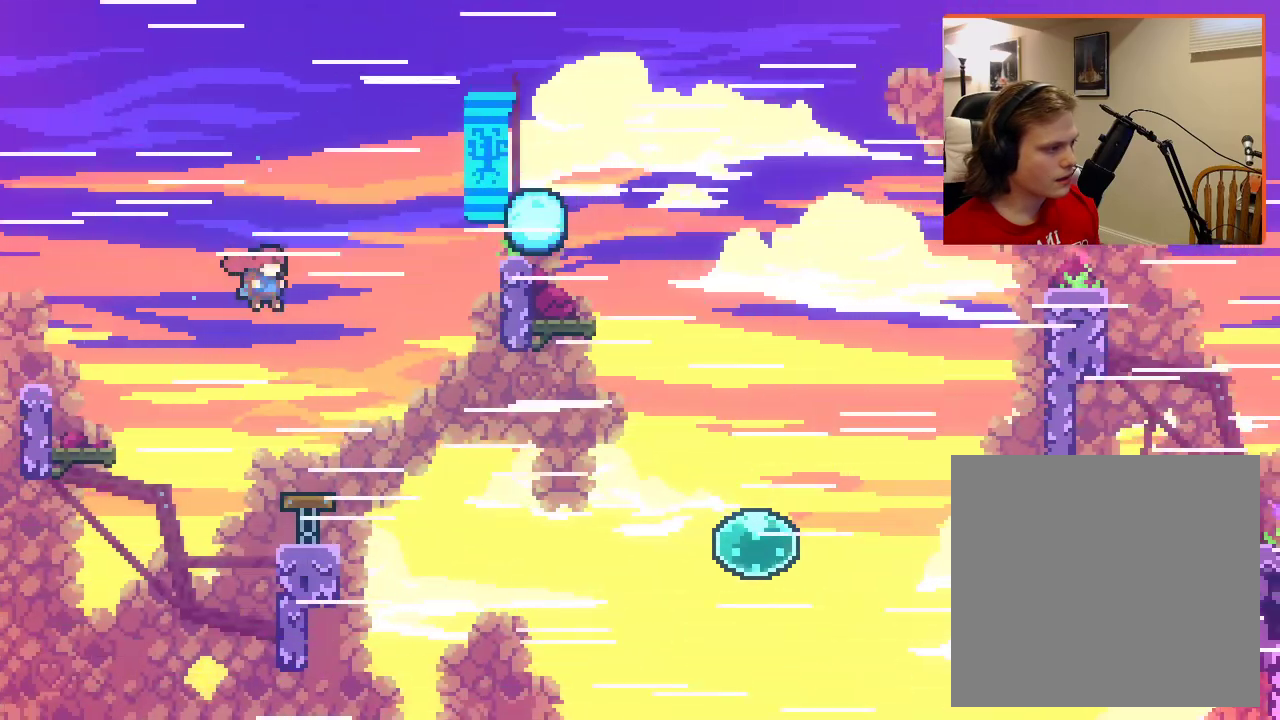
{"buttons": ["L2"], "left_stick": "up-right", "right_stick": "center", "events": []}
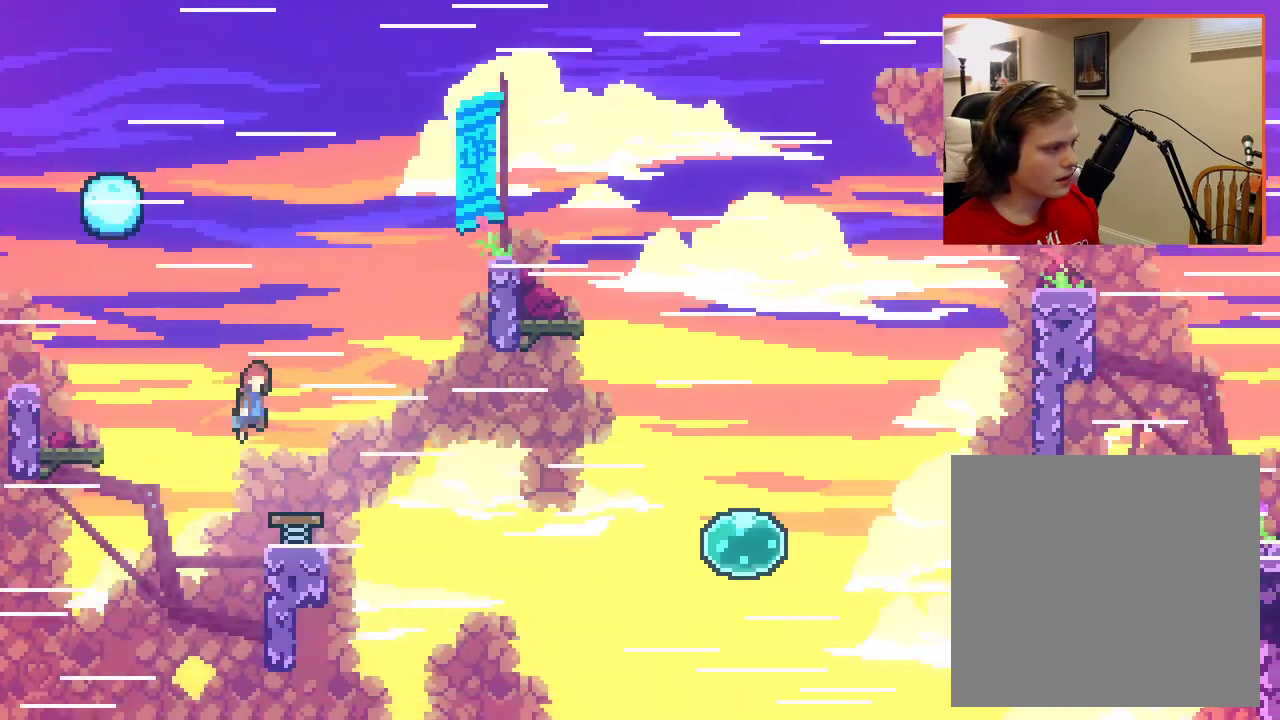
{"buttons": ["L2"], "left_stick": "up-right", "right_stick": "center", "events": []}
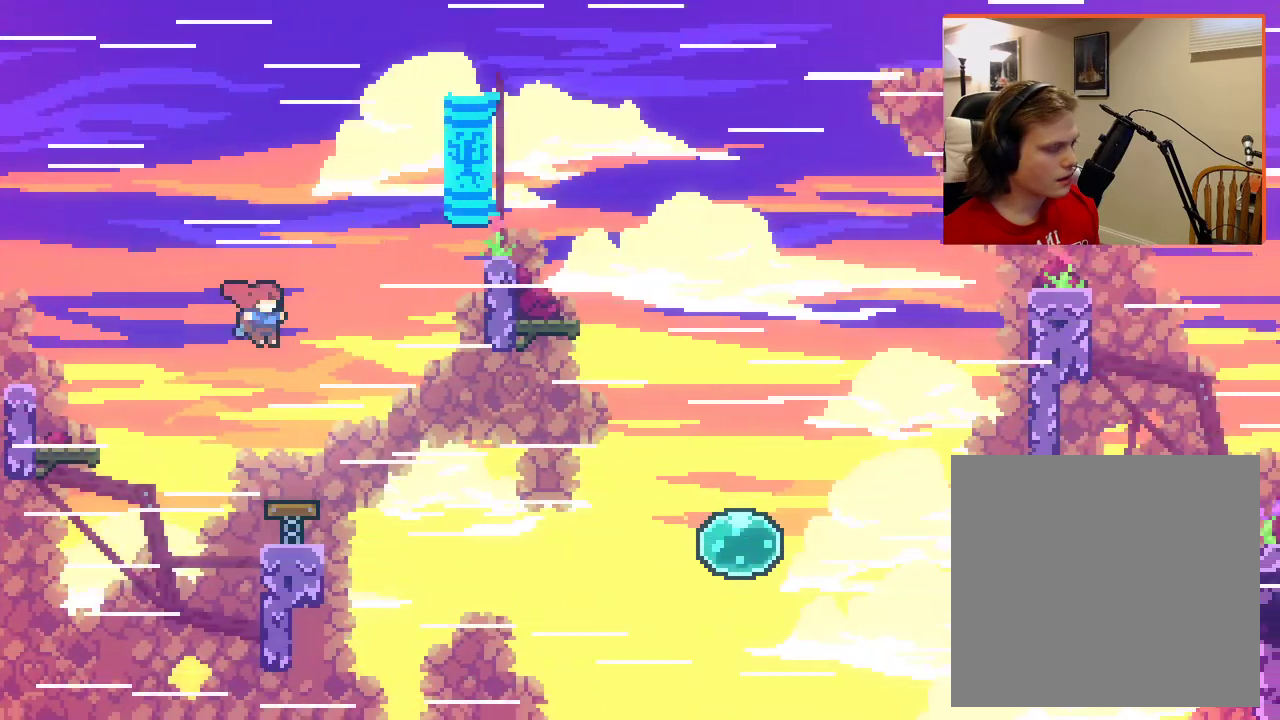
{"buttons": ["L2"], "left_stick": "up-right", "right_stick": "center", "events": []}
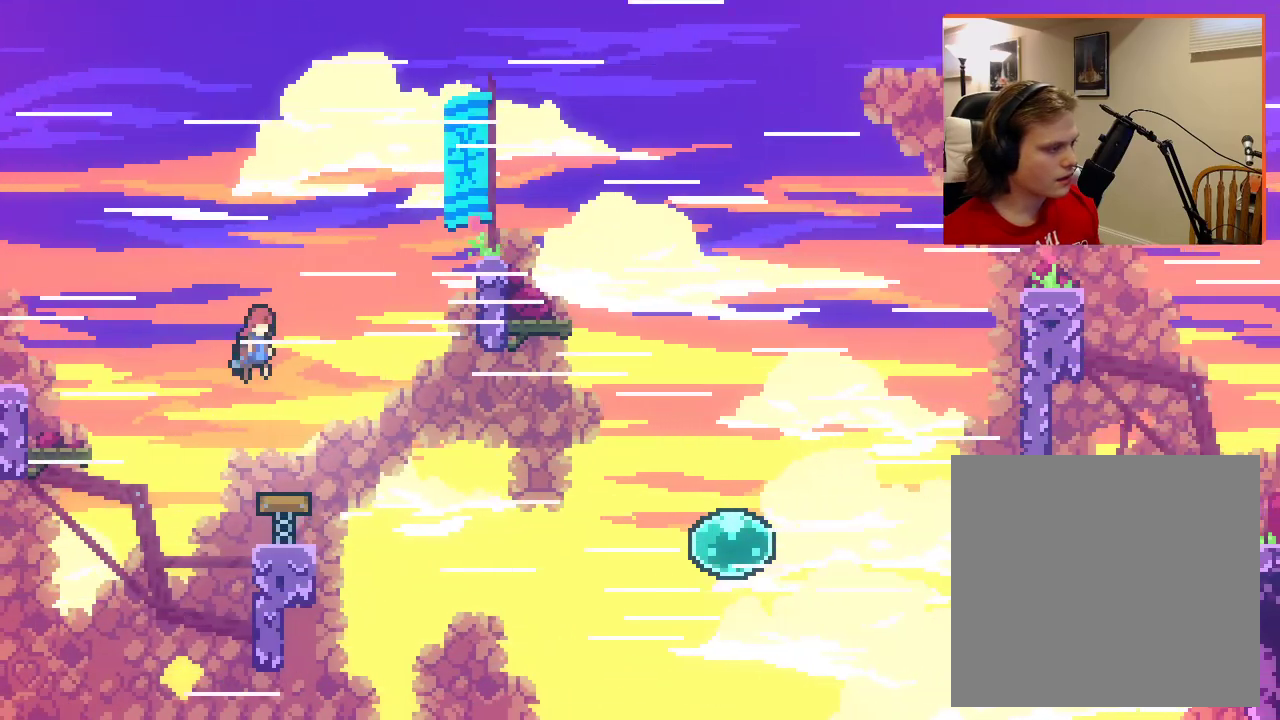
{"buttons": ["L2"], "left_stick": "up-right", "right_stick": "center", "events": []}
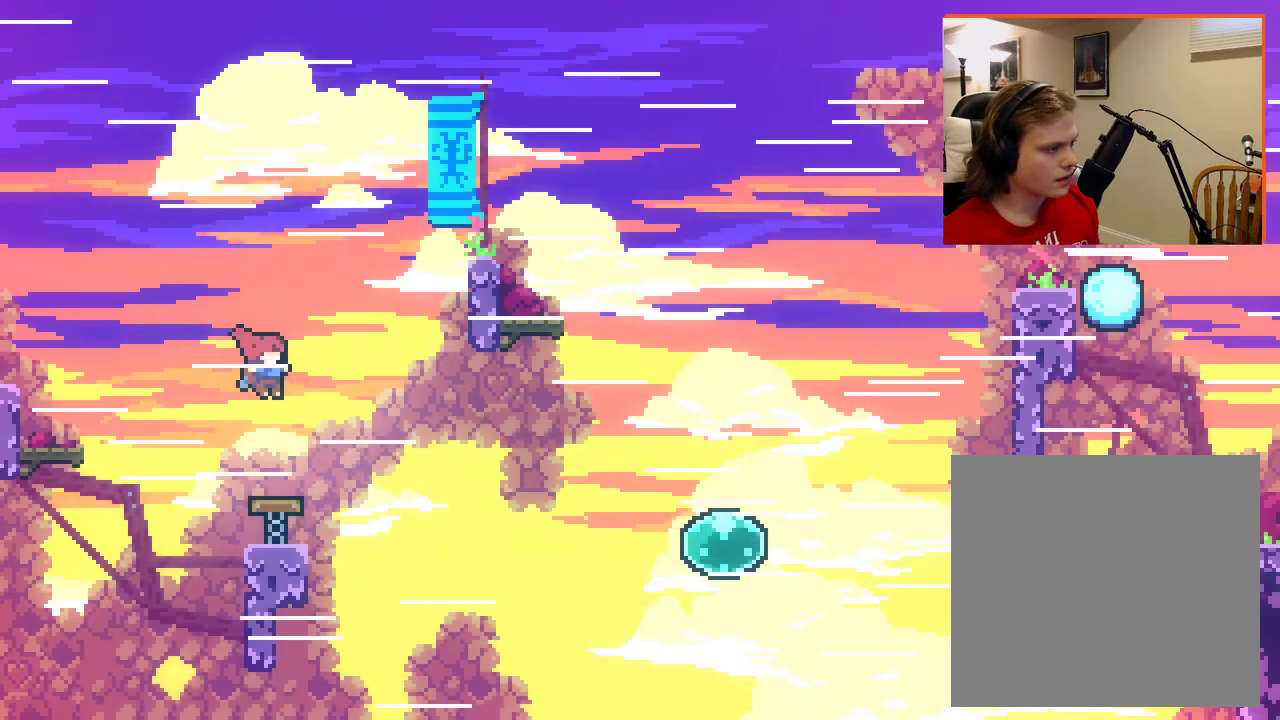
{"buttons": ["L2"], "left_stick": "up-right", "right_stick": "center", "events": []}
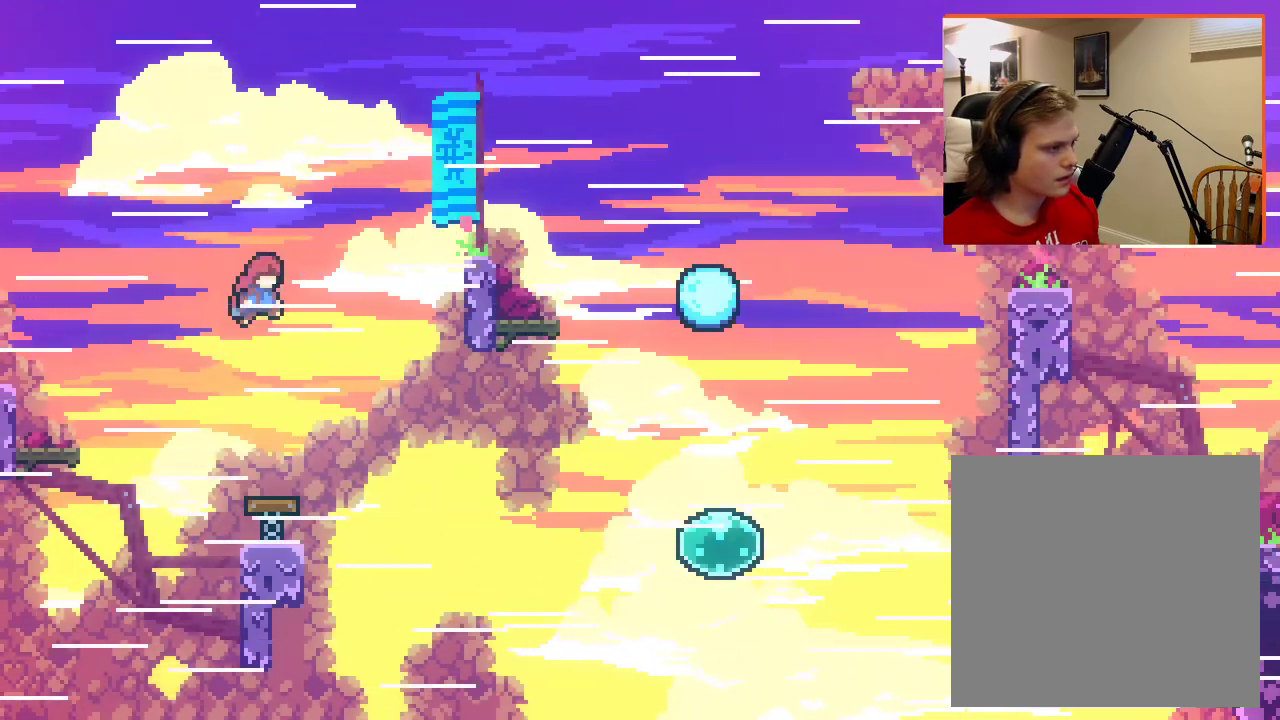
{"buttons": ["L2"], "left_stick": "up-right", "right_stick": "center", "events": []}
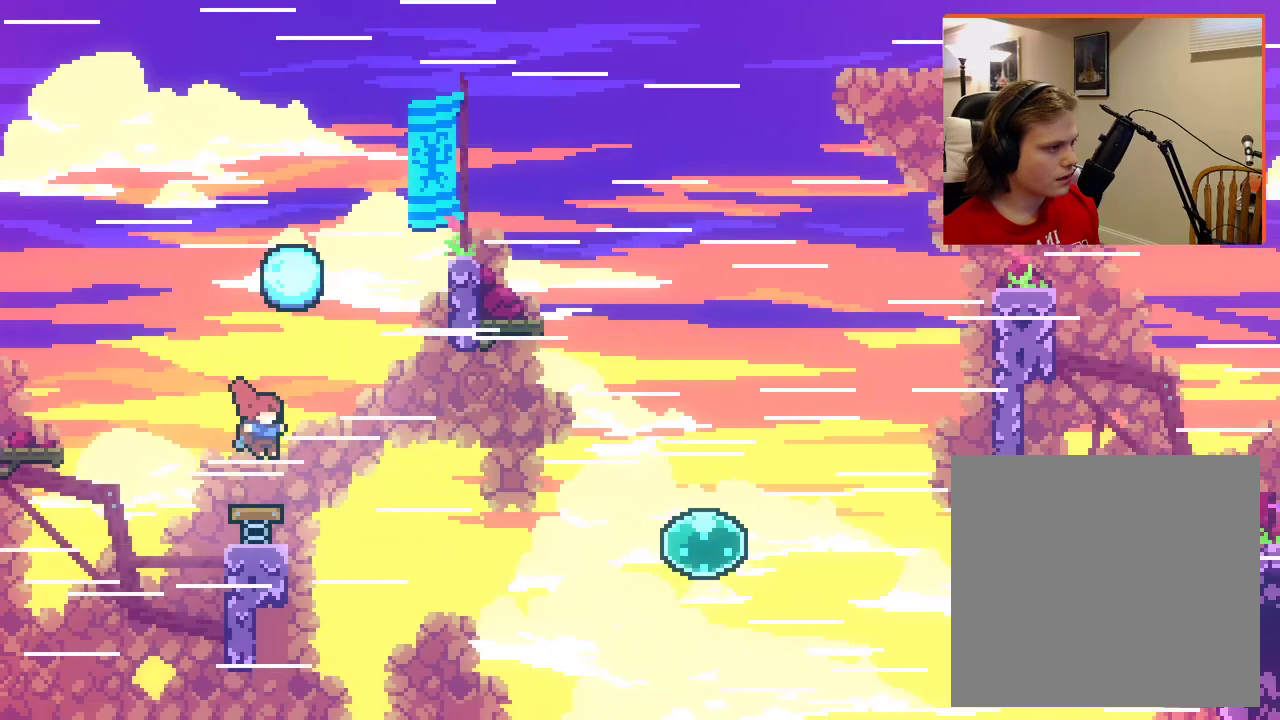
{"buttons": ["A", "L2"], "left_stick": "up-right", "right_stick": "center", "events": [[367, "A", "down"]]}
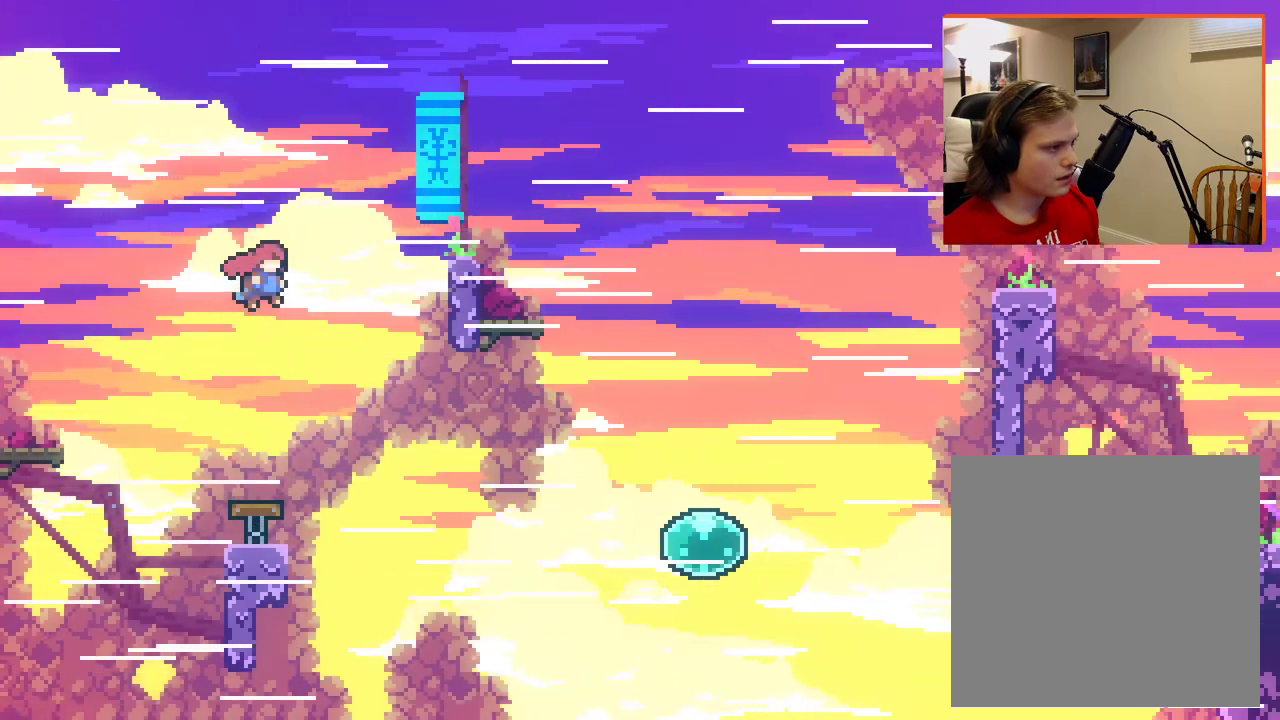
{"buttons": ["A", "X", "L2"], "left_stick": "up-right", "right_stick": "center", "events": [[33, "X", "down"]]}
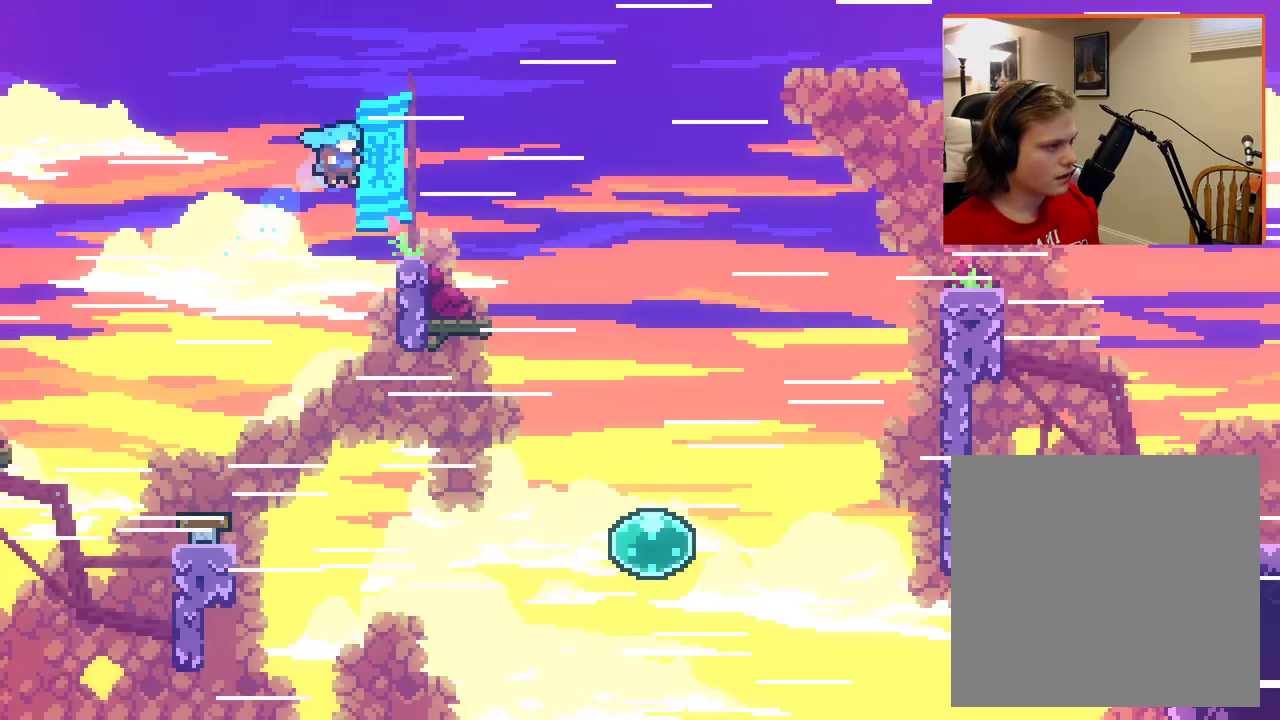
{"buttons": ["A", "X", "L2"], "left_stick": "up-right", "right_stick": "center", "events": []}
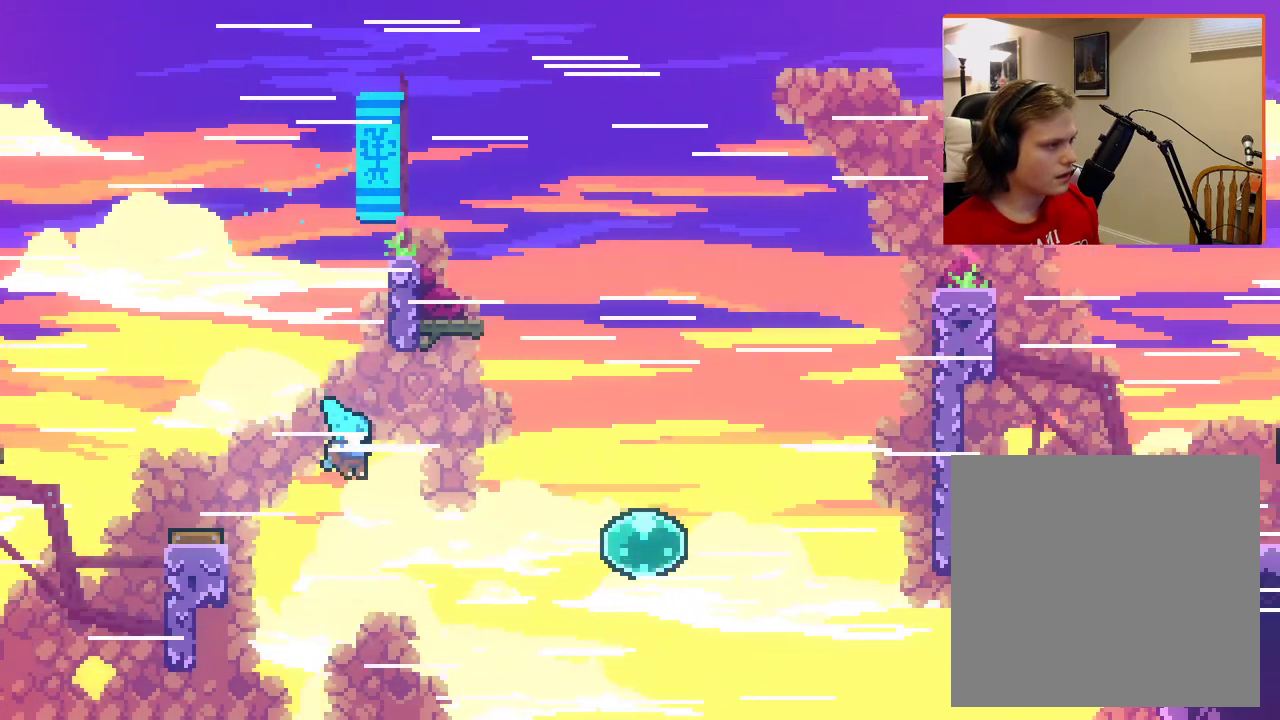
{"buttons": ["A", "L2"], "left_stick": "up-left", "right_stick": "center", "events": [[17, "left_stick", "up-left"], [500, "X", "up"]]}
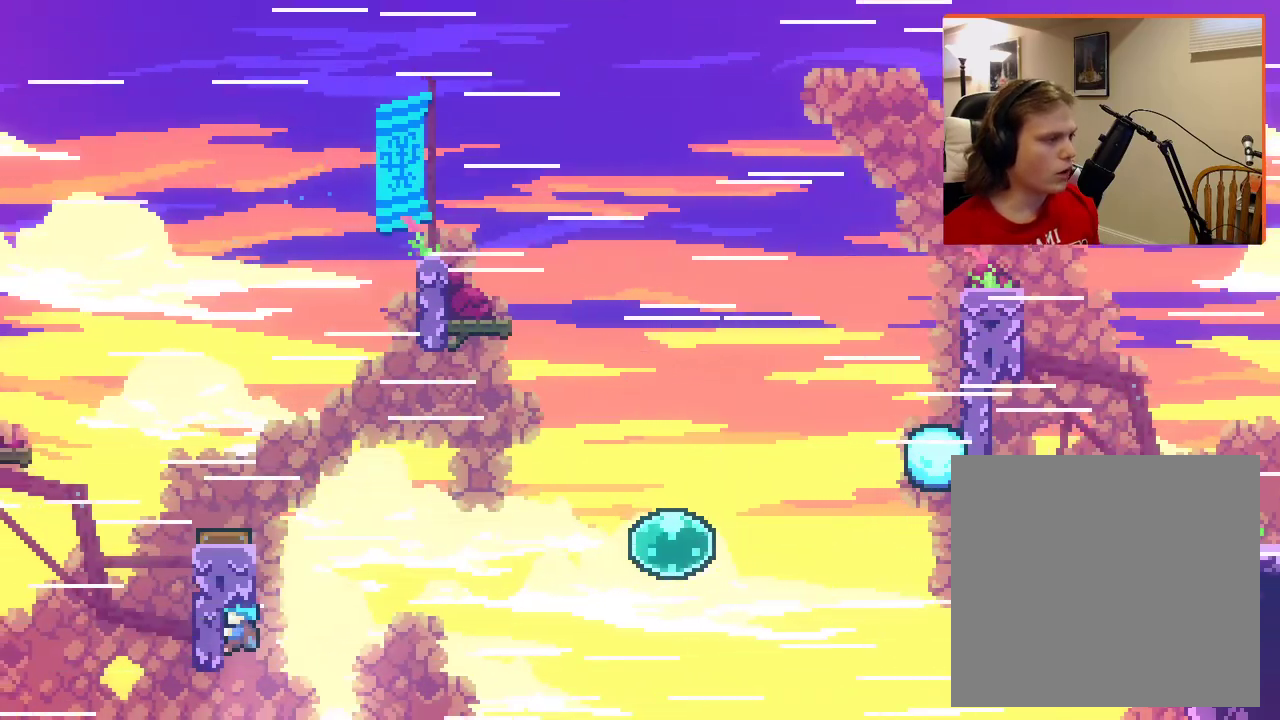
{"buttons": ["L2"], "left_stick": "up", "right_stick": "center", "events": [[17, "A", "up"], [117, "left_stick", "up"]]}
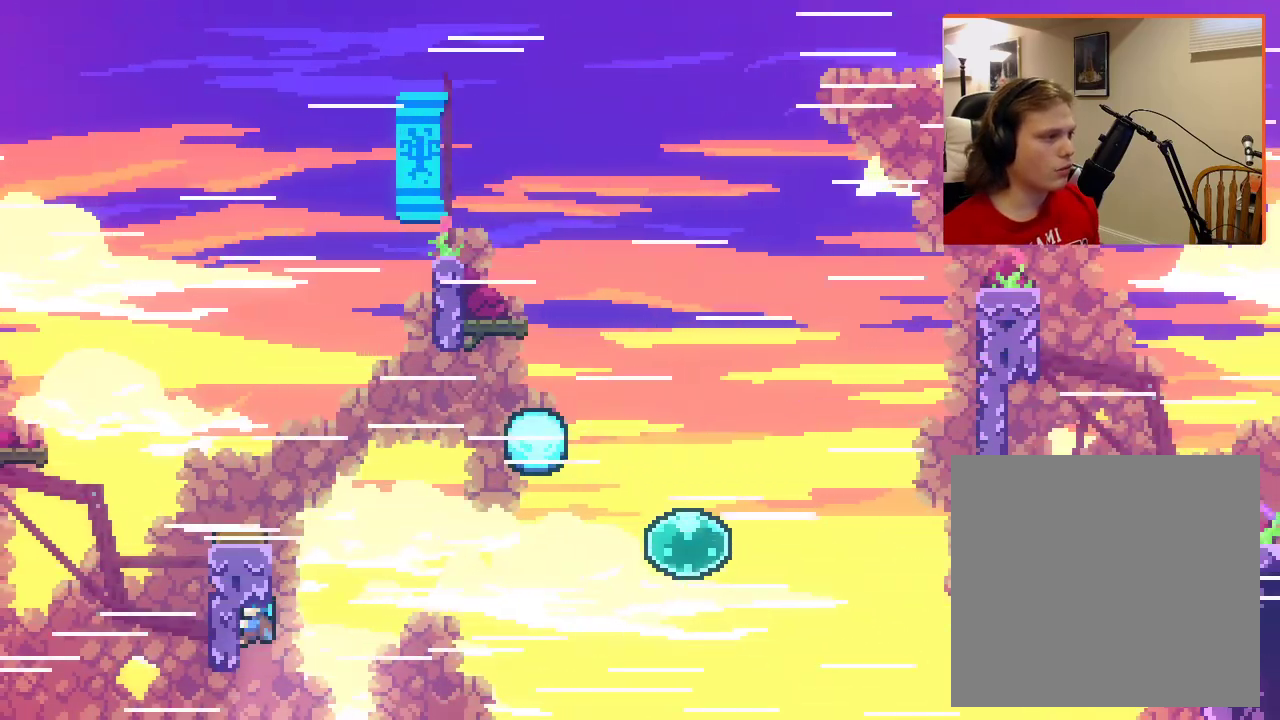
{"buttons": ["L2"], "left_stick": "up", "right_stick": "center", "events": []}
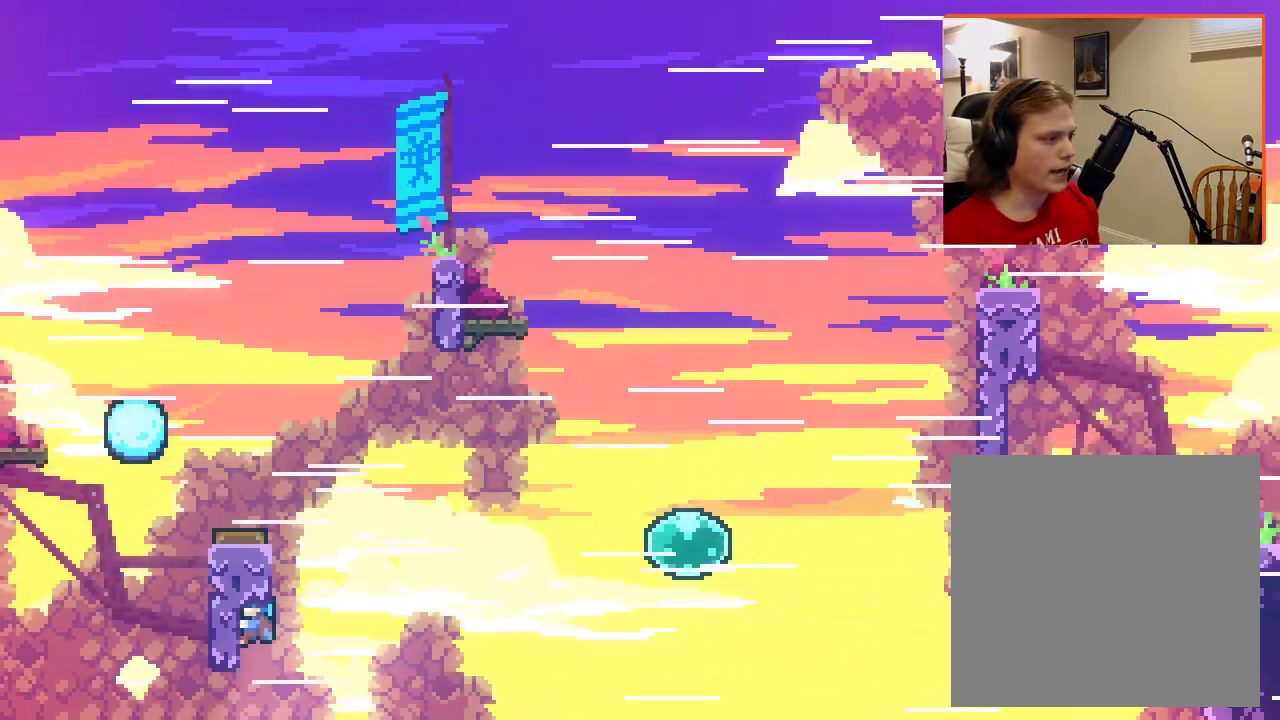
{"buttons": ["A", "L2"], "left_stick": "up-right", "right_stick": "center", "events": [[167, "left_stick", "up-right"], [383, "A", "down"]]}
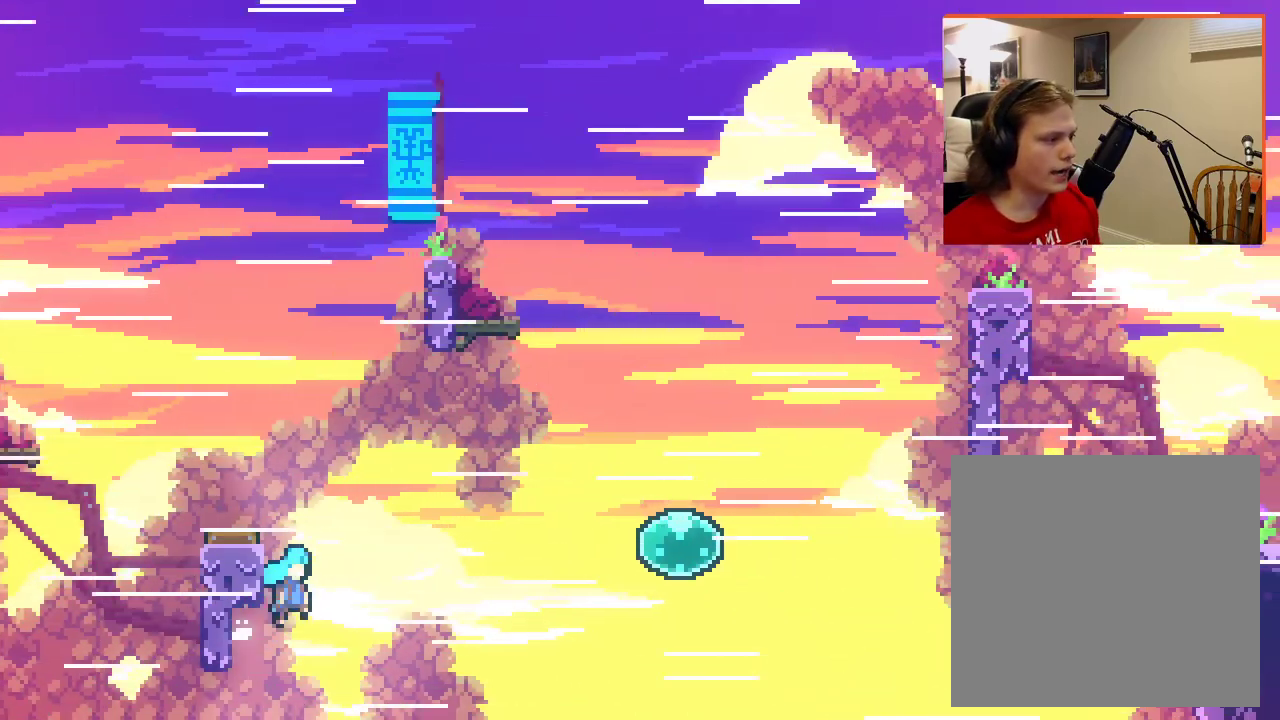
{"buttons": ["A", "L2"], "left_stick": "up-left", "right_stick": "center", "events": [[83, "left_stick", "up"], [183, "left_stick", "up-left"], [283, "X", "down"], [417, "X", "up"]]}
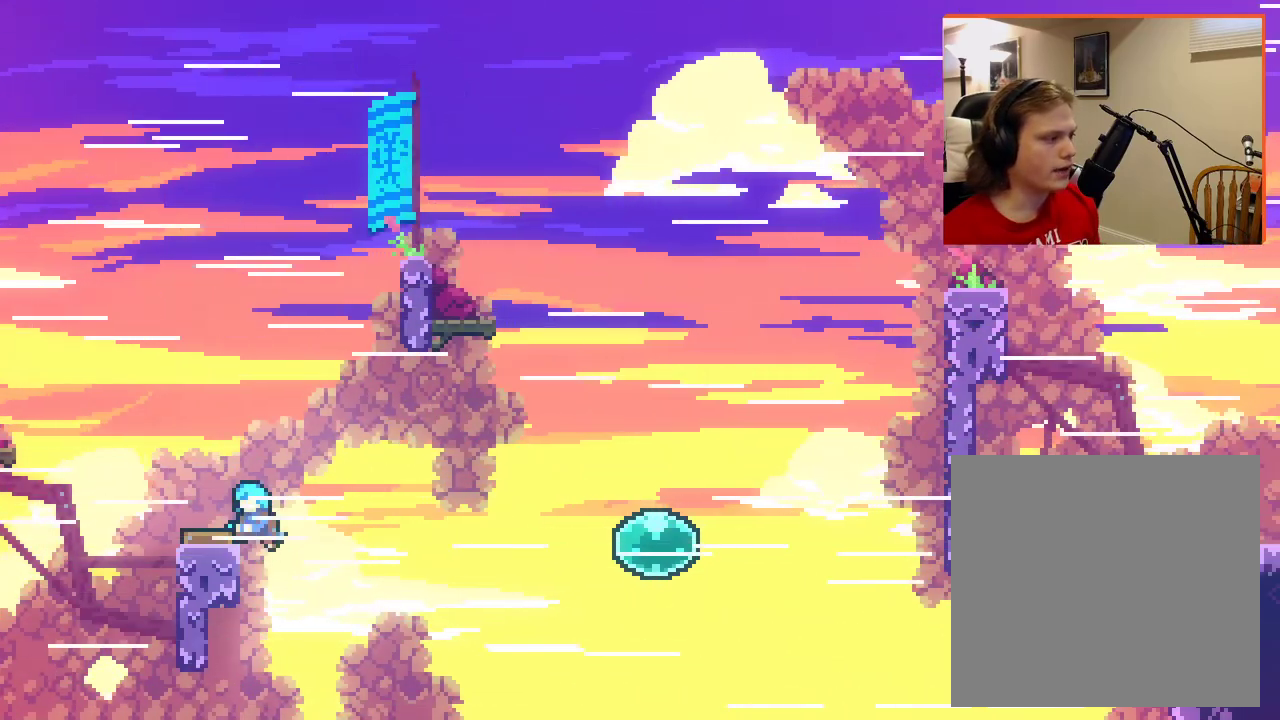
{"buttons": ["L2"], "left_stick": "up-right", "right_stick": "center", "events": [[17, "A", "up"], [50, "left_stick", "up"], [250, "left_stick", "up-right"]]}
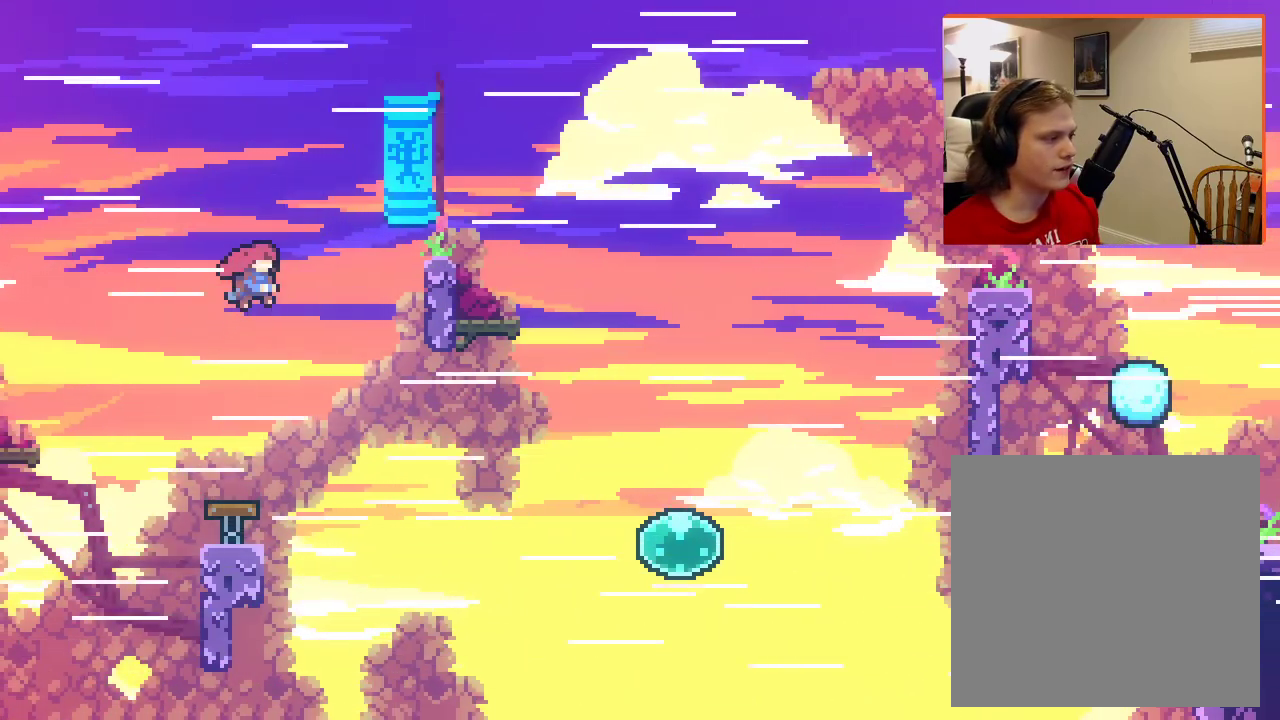
{"buttons": ["L2"], "left_stick": "center", "right_stick": "center", "events": [[450, "left_stick", "center"]]}
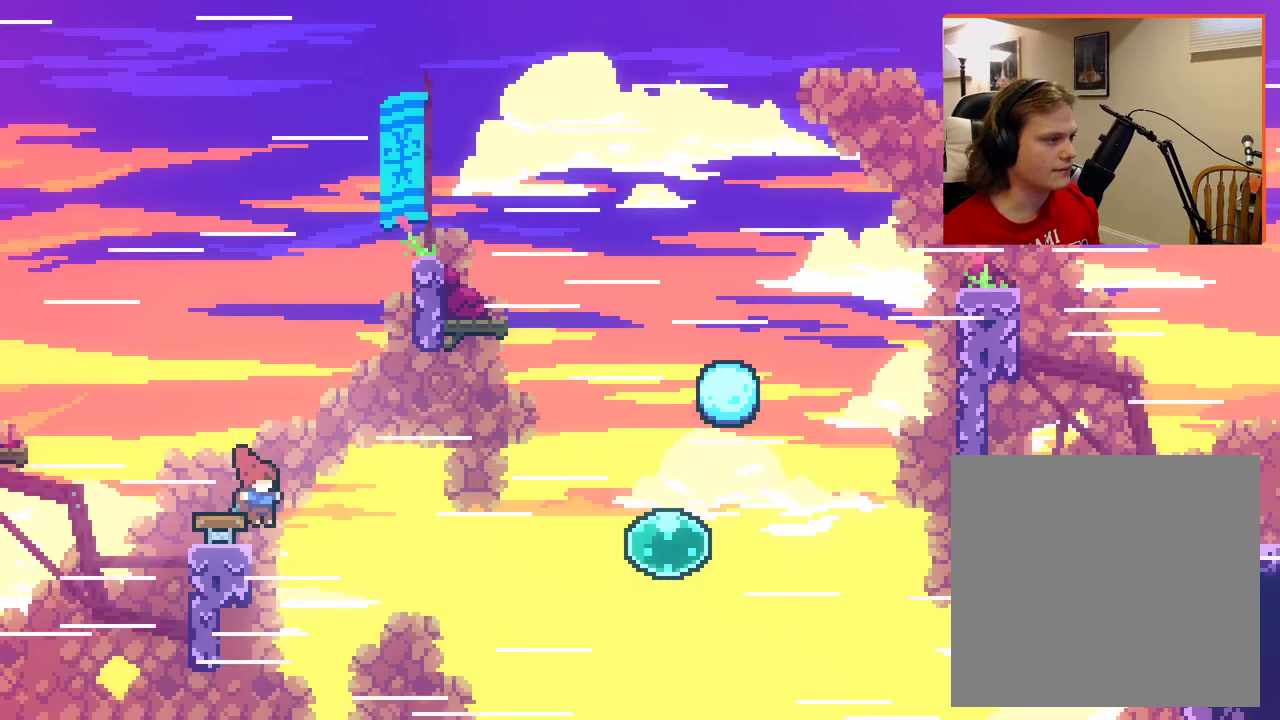
{"buttons": ["L2"], "left_stick": "right", "right_stick": "center", "events": [[400, "left_stick", "right"]]}
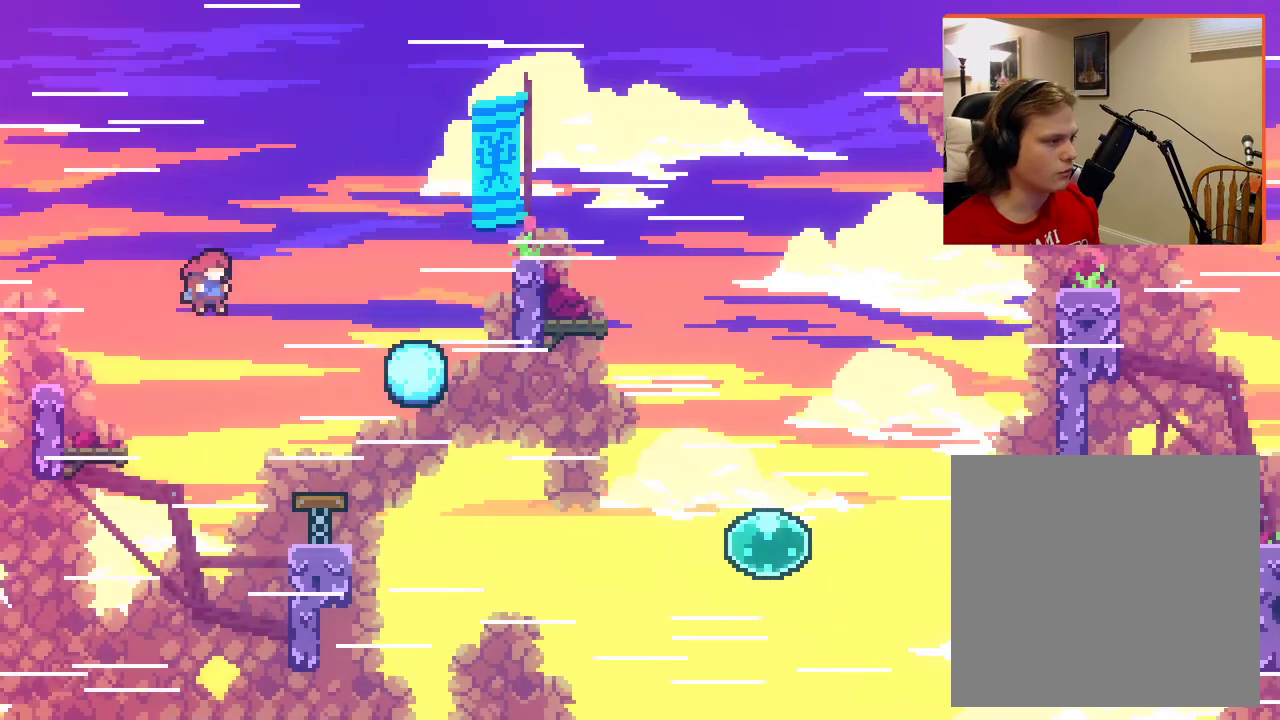
{"buttons": ["L2"], "left_stick": "right", "right_stick": "center", "events": []}
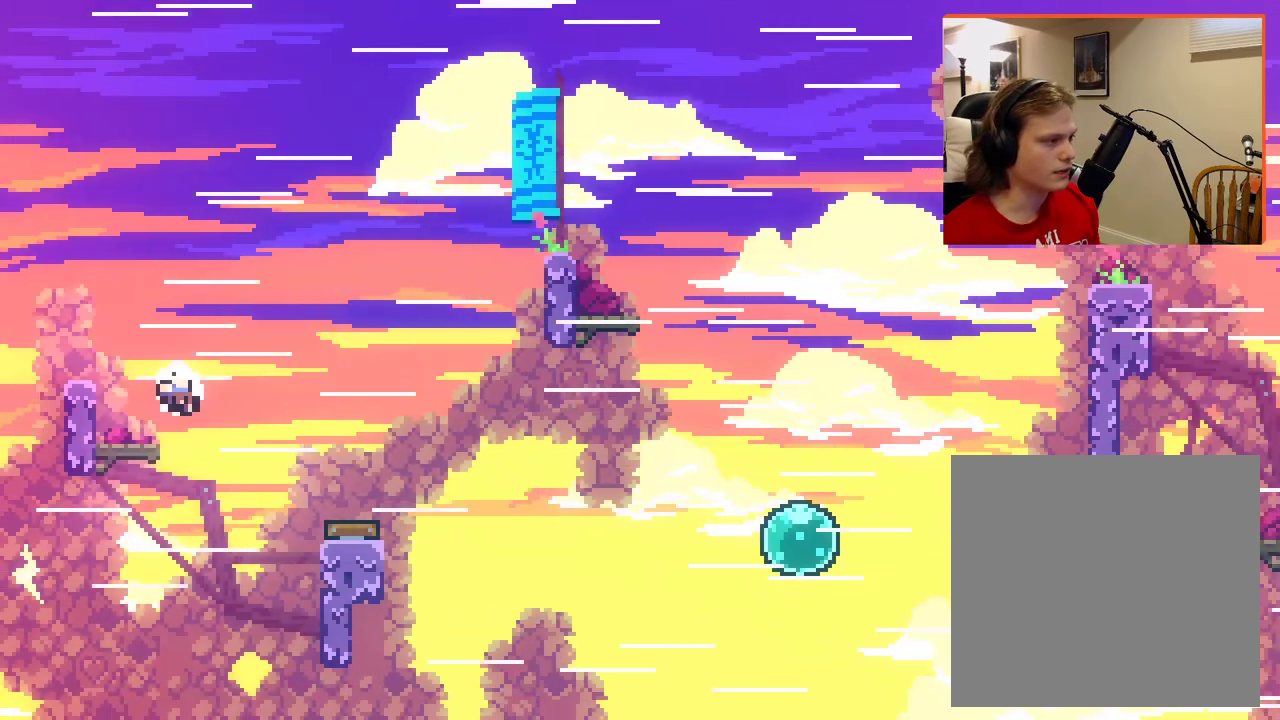
{"buttons": ["L2"], "left_stick": "center", "right_stick": "center", "events": [[467, "left_stick", "center"]]}
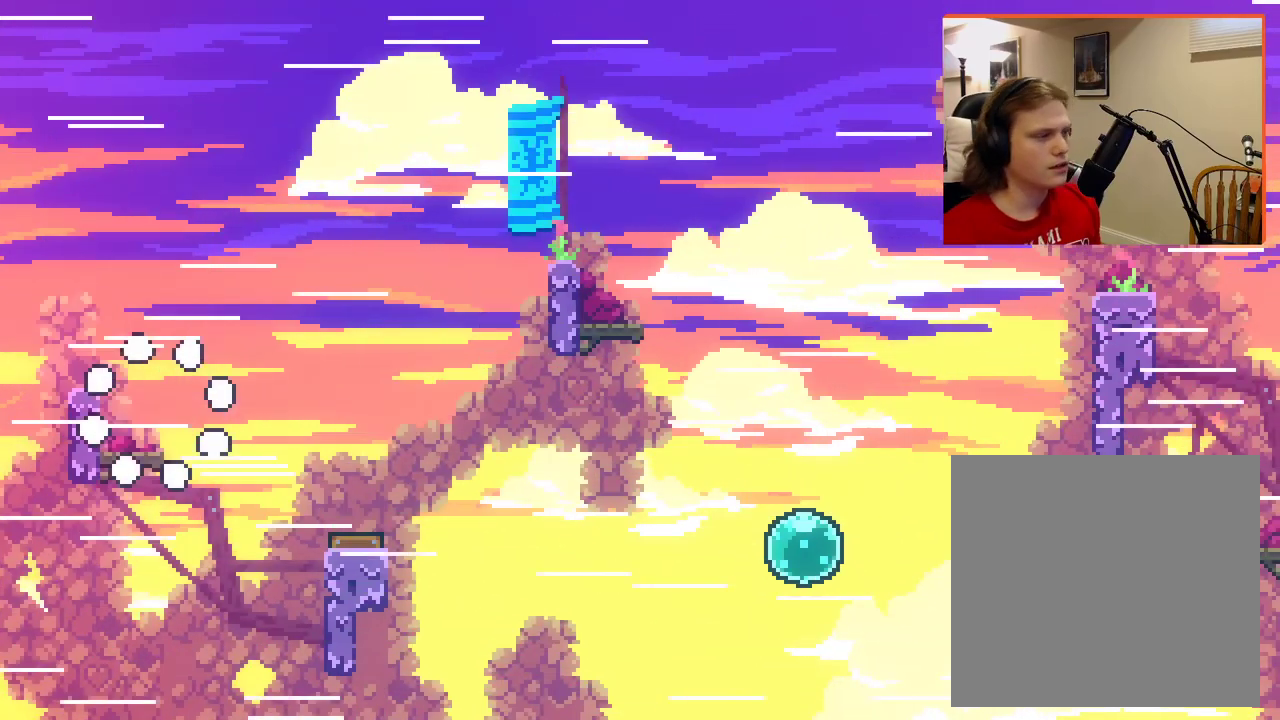
{"buttons": ["L2"], "left_stick": "center", "right_stick": "center", "events": []}
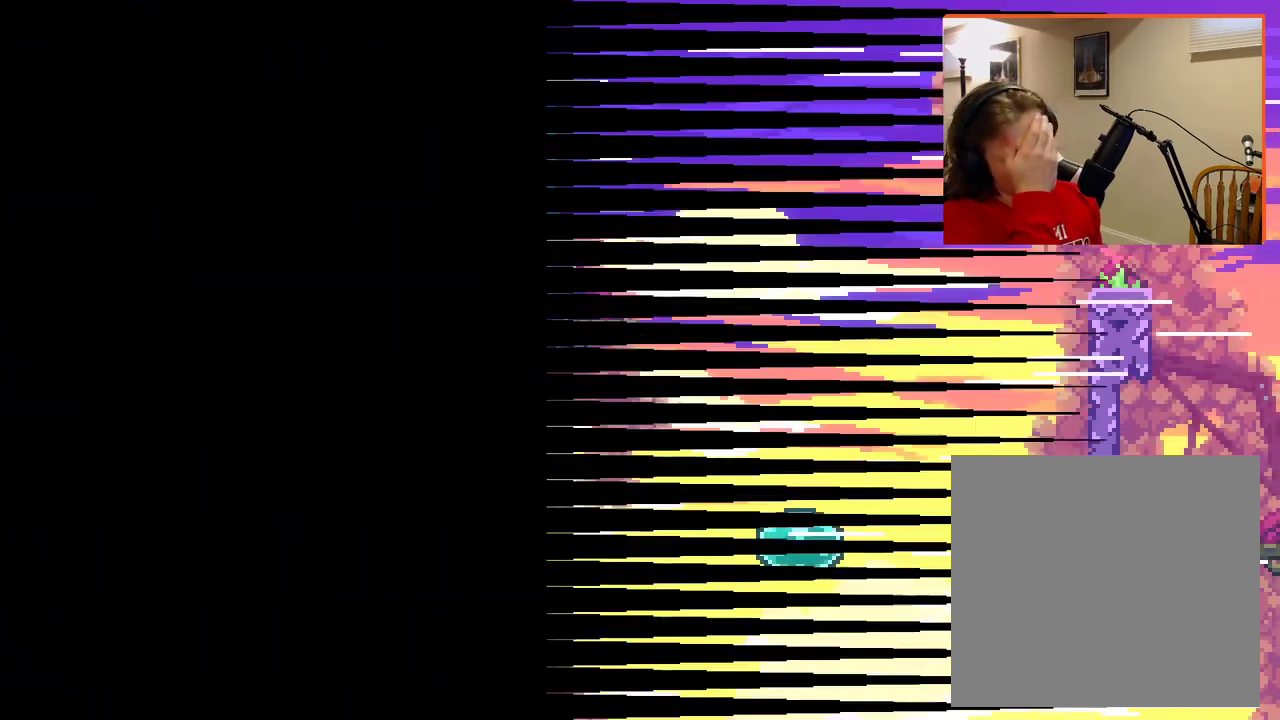
{"buttons": ["L2"], "left_stick": "center", "right_stick": "center", "events": []}
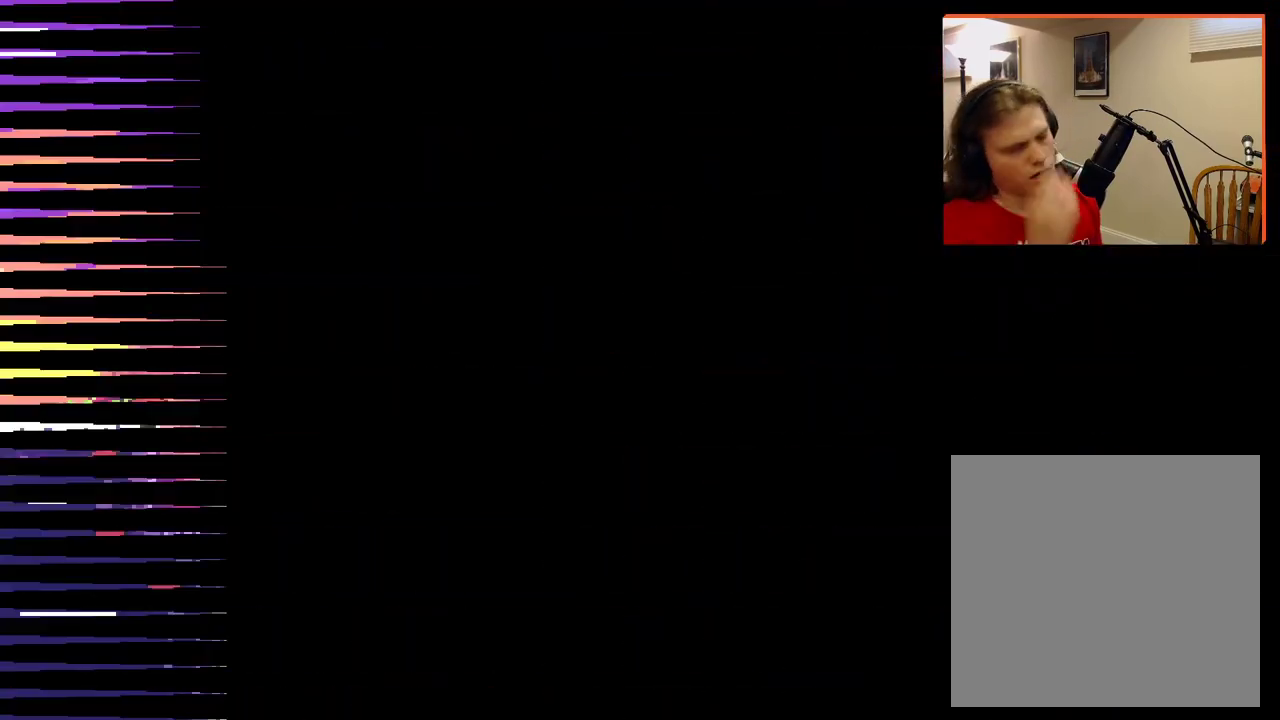
{"buttons": ["L2"], "left_stick": "right", "right_stick": "center", "events": [[50, "left_stick", "right"]]}
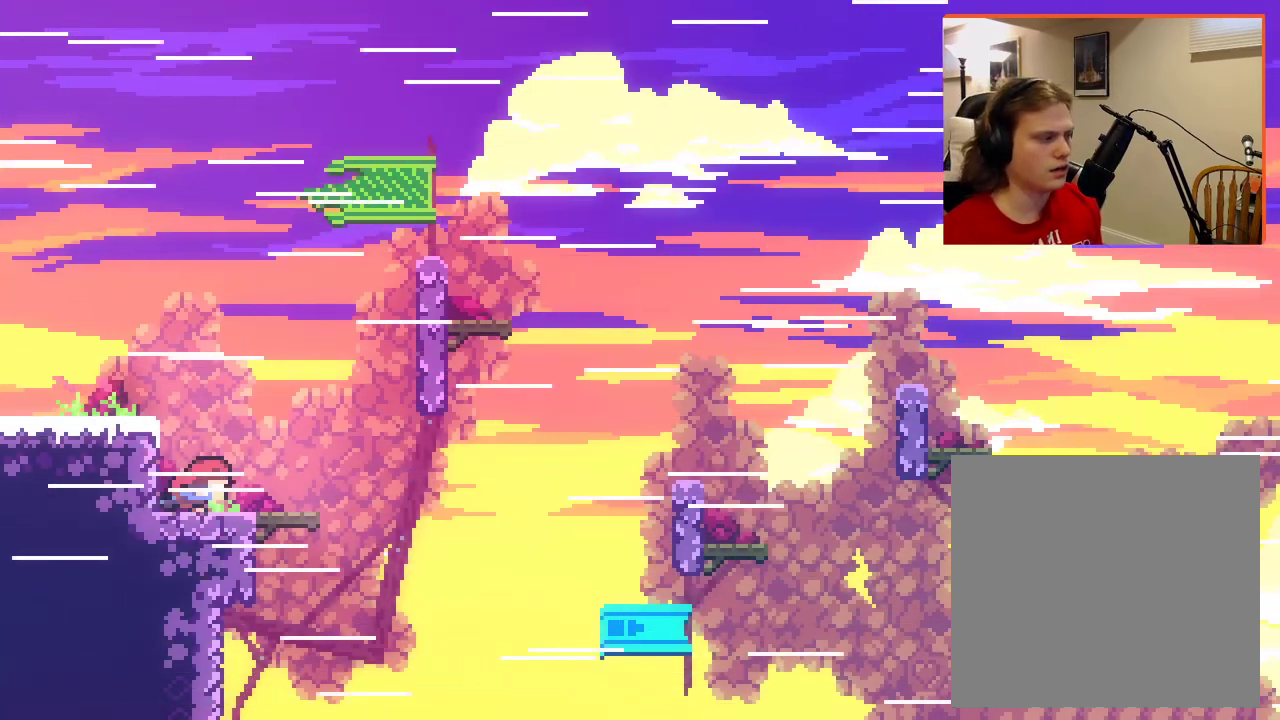
{"buttons": ["L2"], "left_stick": "right", "right_stick": "center", "events": []}
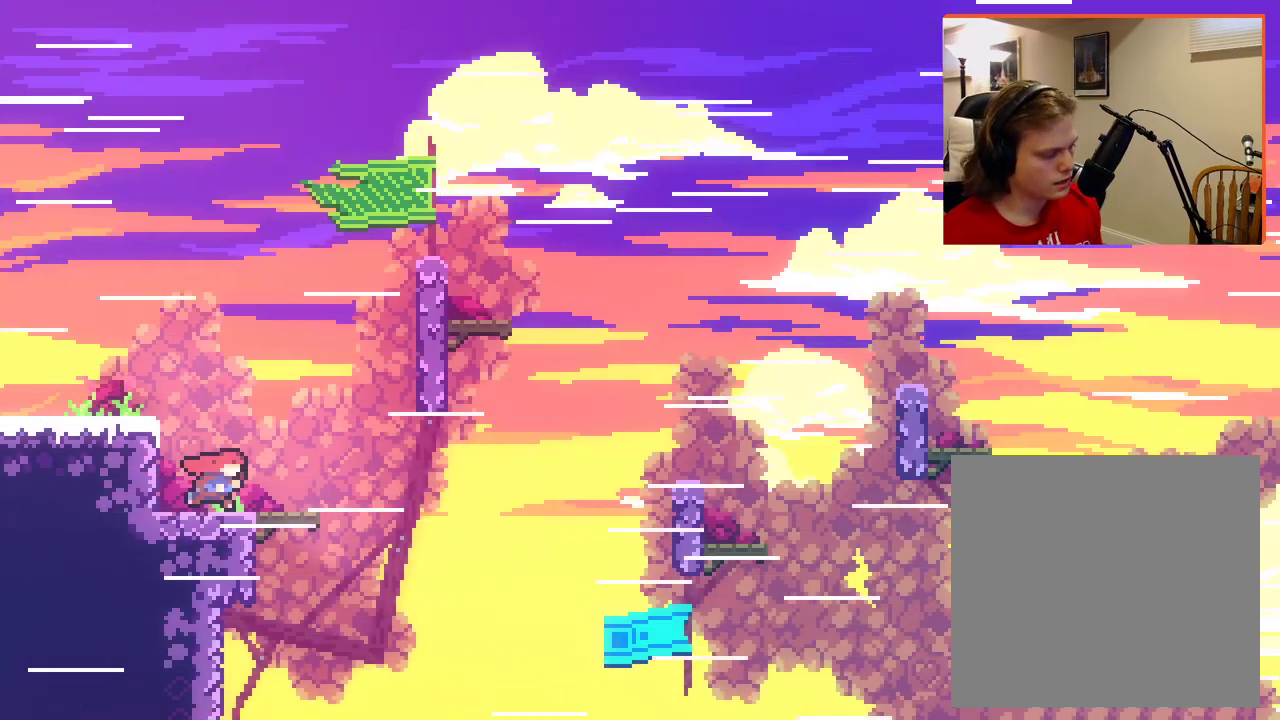
{"buttons": ["L2"], "left_stick": "right", "right_stick": "center", "events": []}
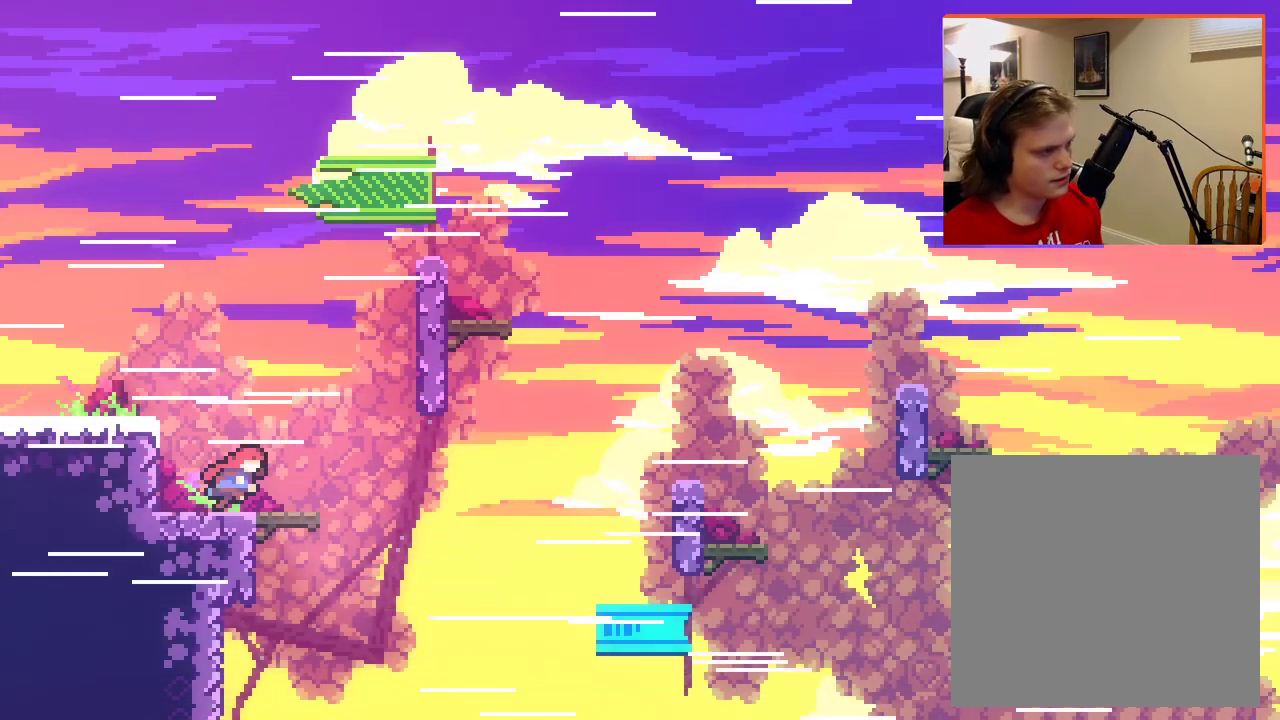
{"buttons": ["L2"], "left_stick": "right", "right_stick": "center", "events": []}
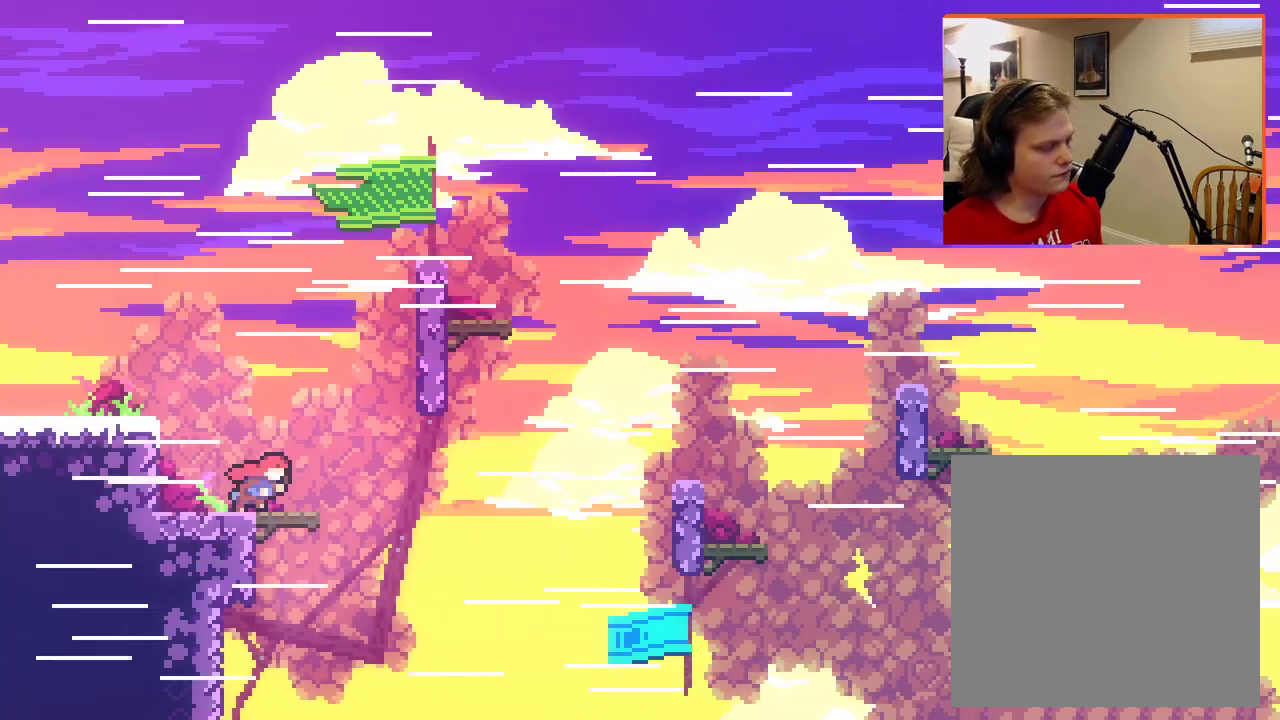
{"buttons": ["L2"], "left_stick": "right", "right_stick": "center", "events": []}
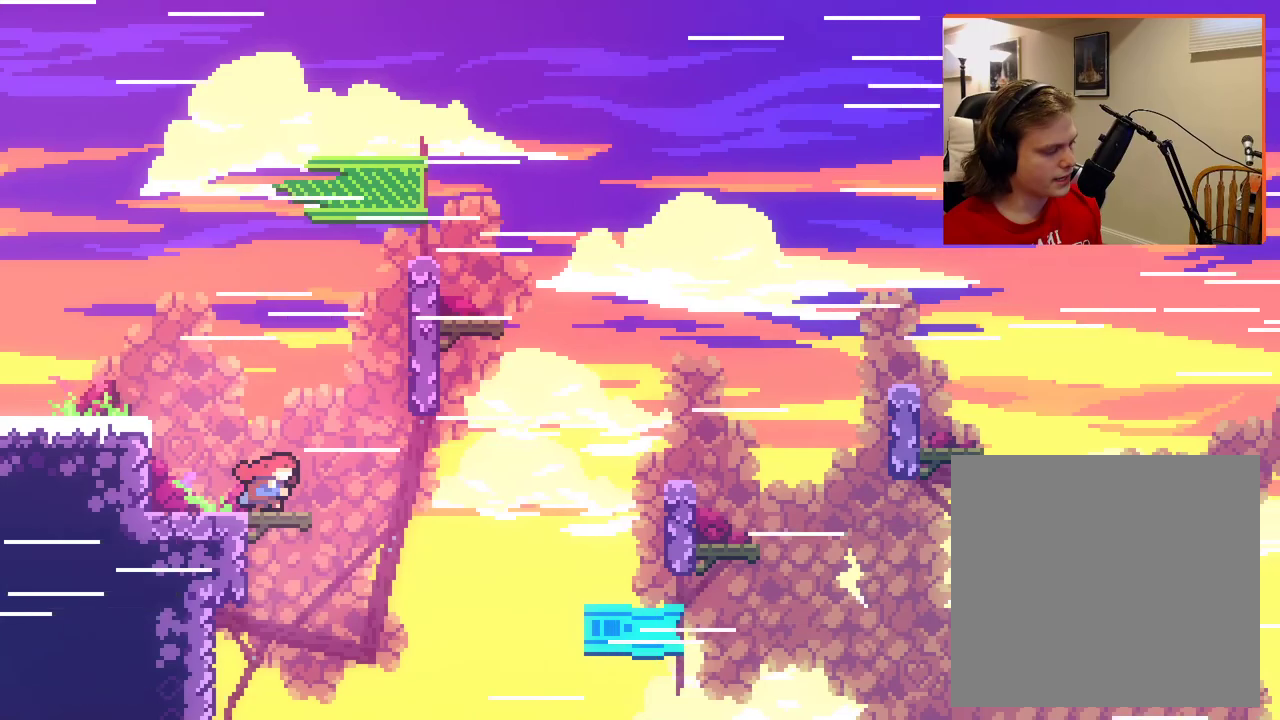
{"buttons": ["L2"], "left_stick": "right", "right_stick": "center", "events": []}